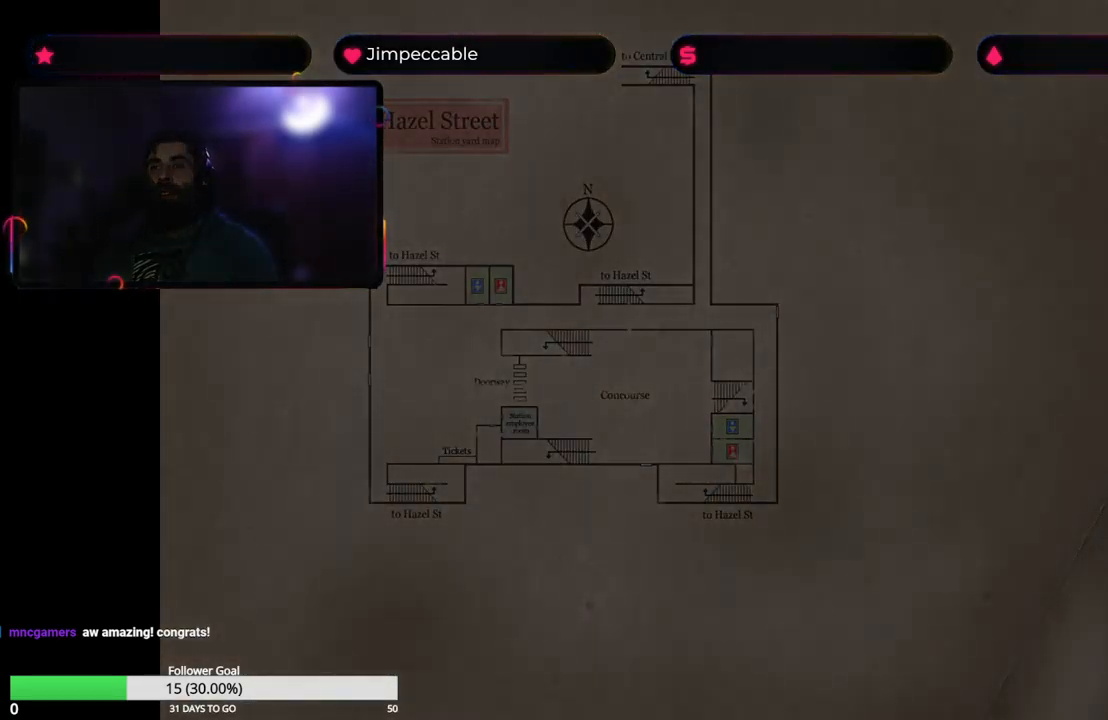
Gameplay with a controller (Xbox layout); each line is a JSON object with the inputs held at the frame after it. "events" lists button and stick changes between this image and that frame as [ms after this image, input, new state], when the widget could be followed in between.
{"buttons": [], "left_stick": "center", "right_stick": "center", "events": [[217, "left_stick", "left"], [383, "left_stick", "center"]]}
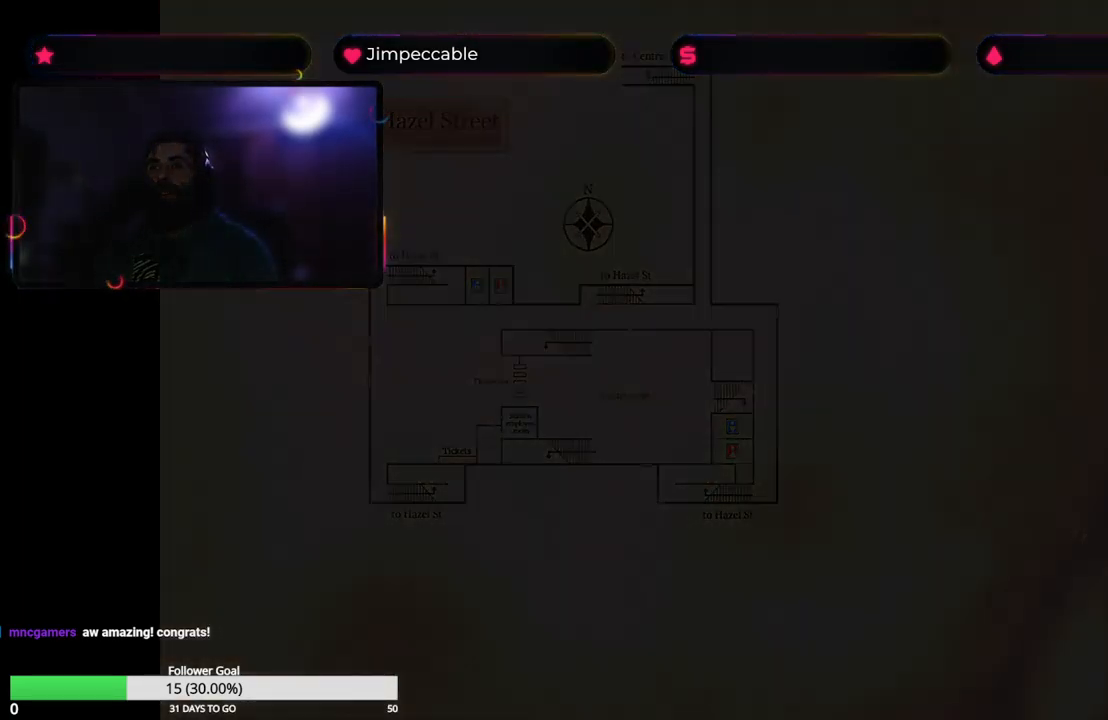
{"buttons": ["X"], "left_stick": "left", "right_stick": "center", "events": [[150, "left_stick", "left"], [233, "X", "down"]]}
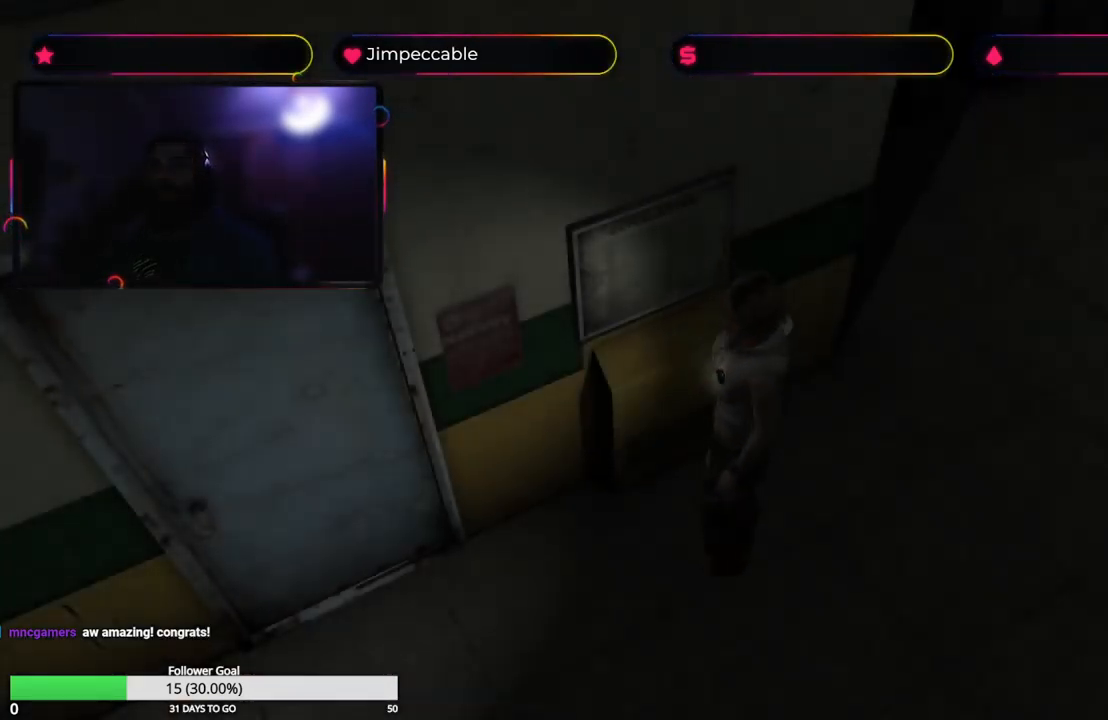
{"buttons": ["X"], "left_stick": "left", "right_stick": "center", "events": [[50, "X", "up"], [100, "left_stick", "center"], [317, "left_stick", "left"], [333, "X", "down"]]}
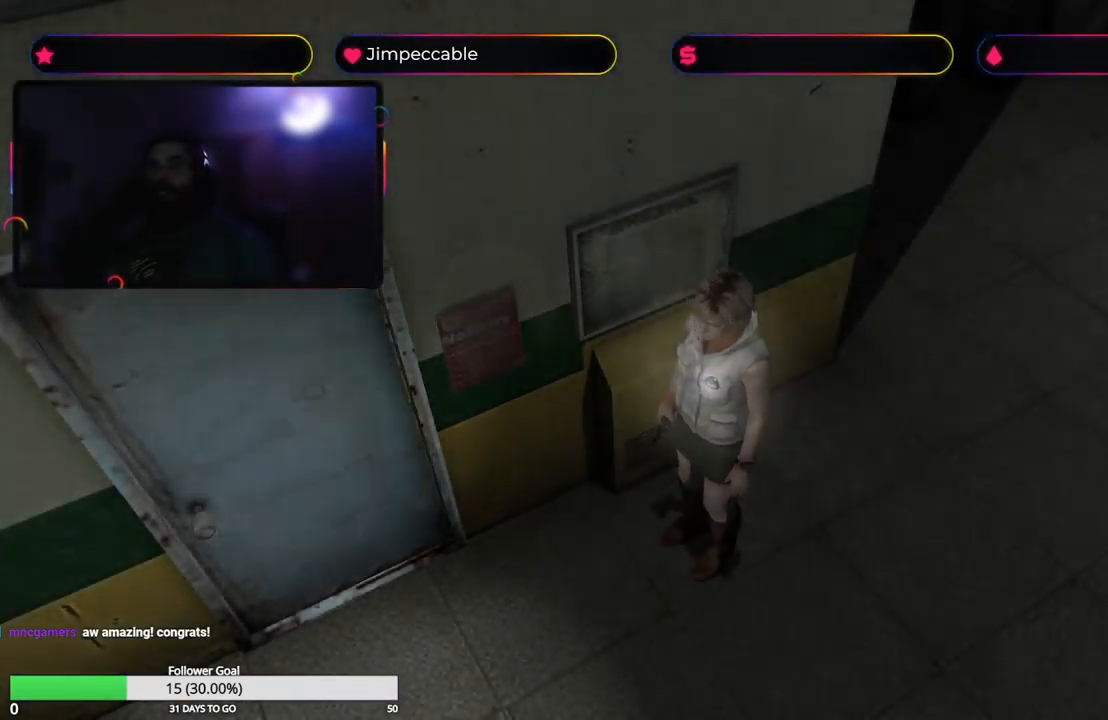
{"buttons": [], "left_stick": "up-right", "right_stick": "center", "events": [[150, "left_stick", "up-left"], [250, "left_stick", "up-right"], [367, "X", "up"]]}
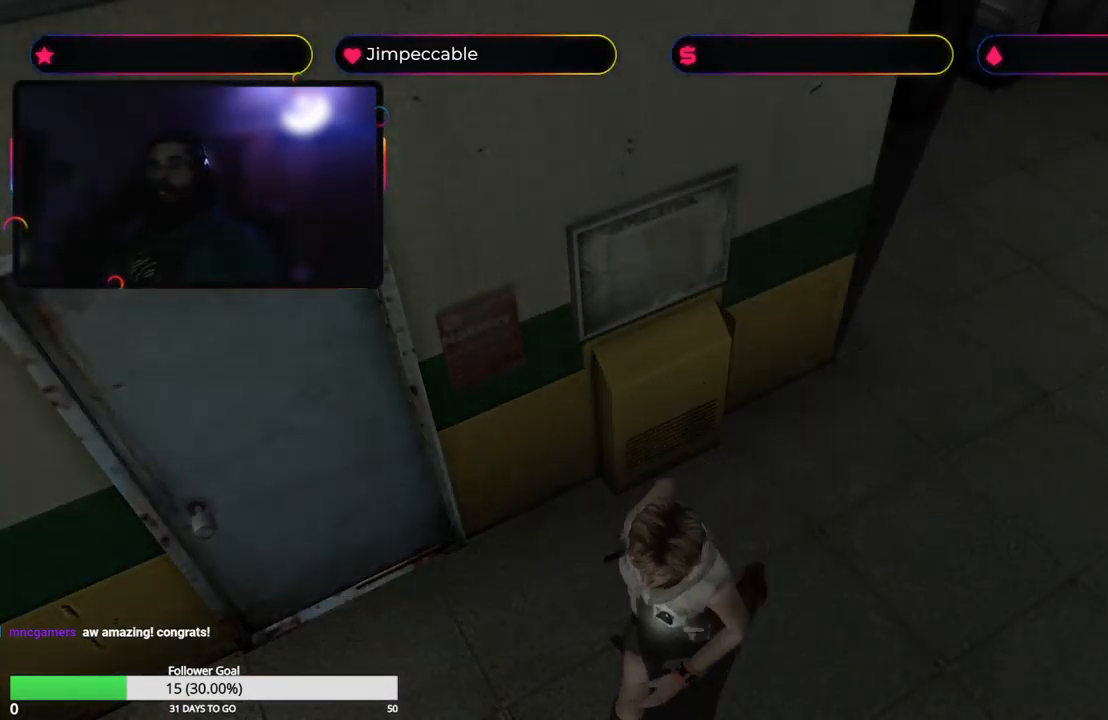
{"buttons": [], "left_stick": "up-right", "right_stick": "center", "events": []}
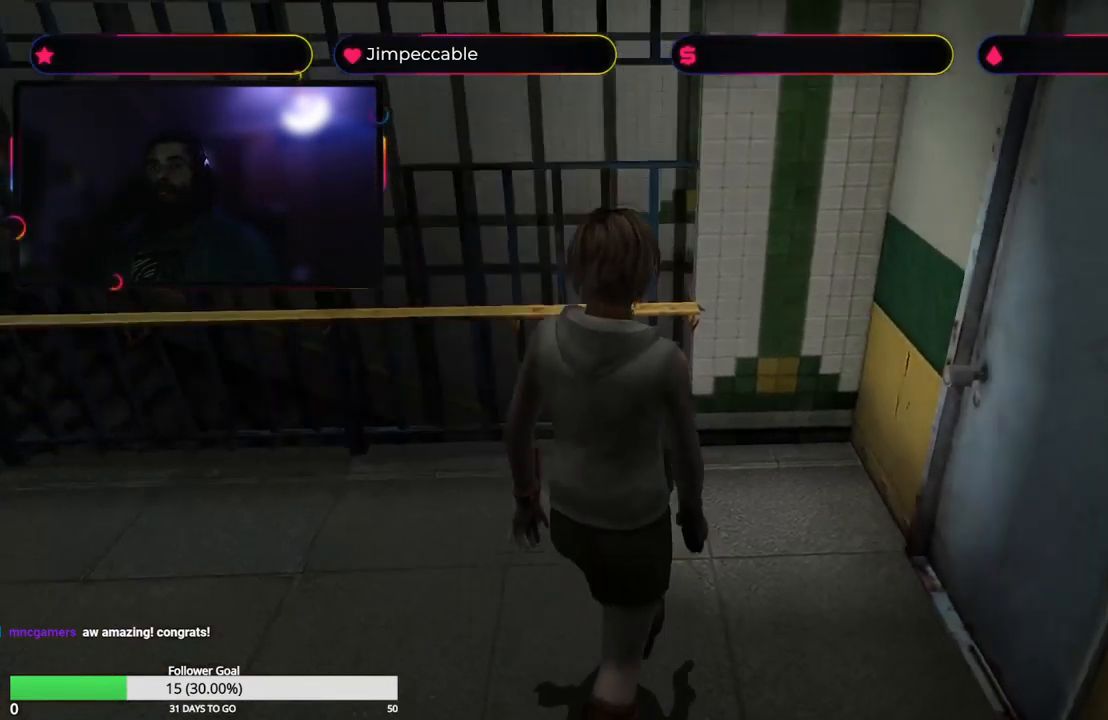
{"buttons": [], "left_stick": "up-right", "right_stick": "center", "events": []}
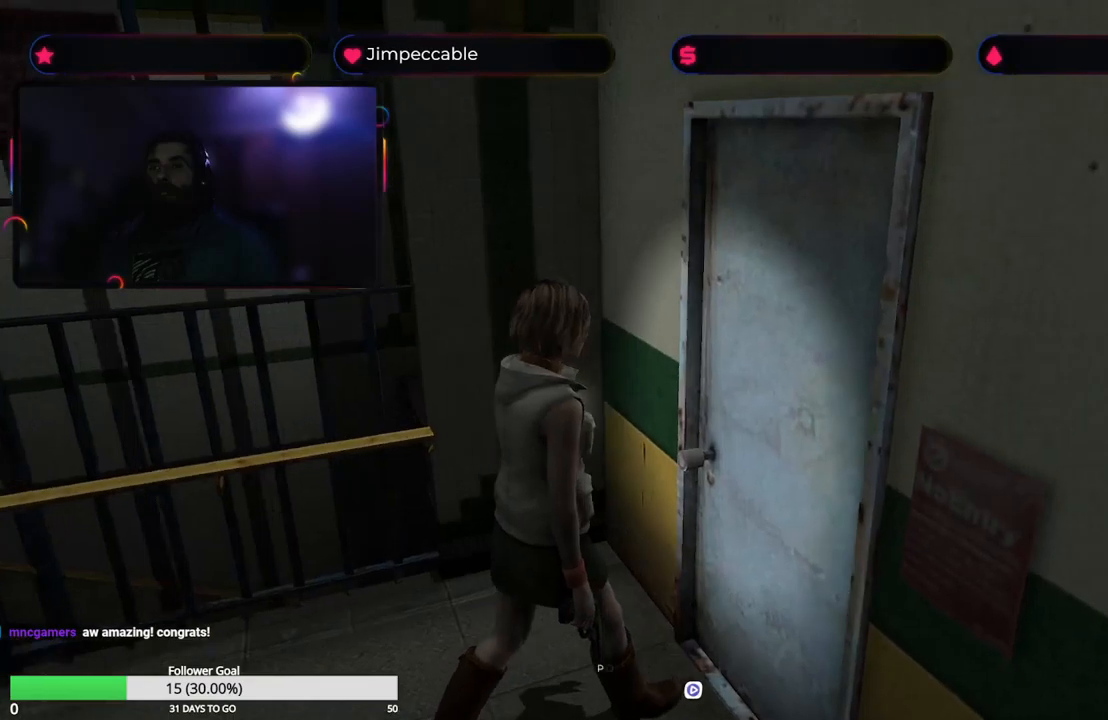
{"buttons": ["A"], "left_stick": "up", "right_stick": "center", "events": [[167, "left_stick", "up"], [367, "A", "down"]]}
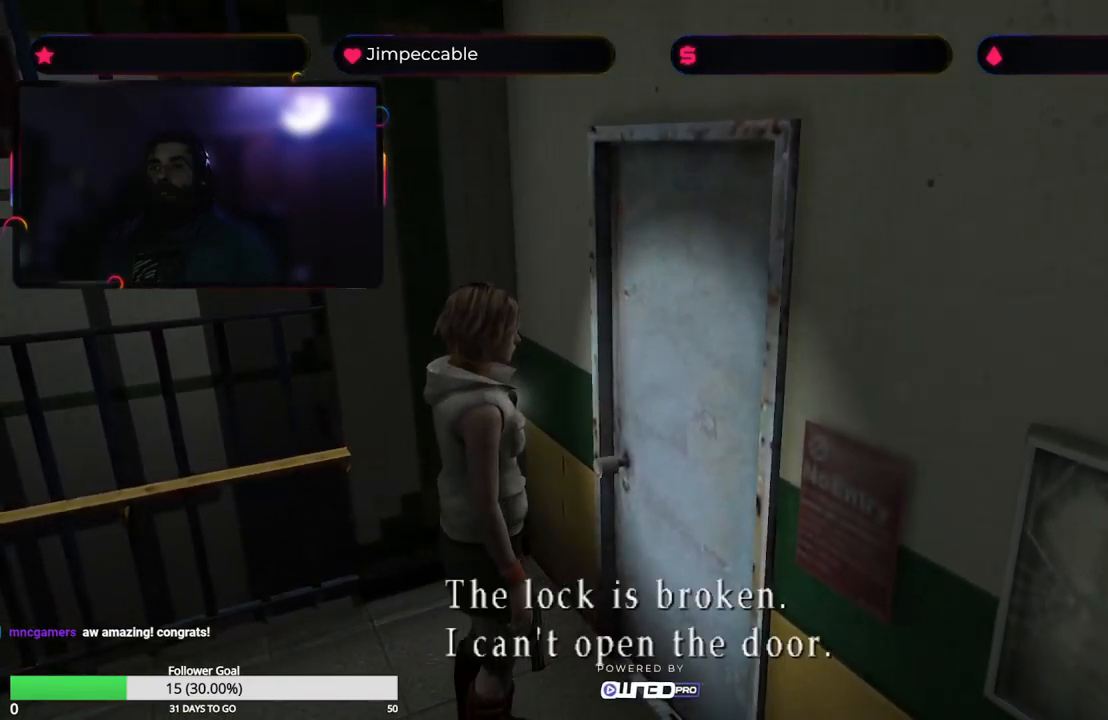
{"buttons": [], "left_stick": "right", "right_stick": "center", "events": [[33, "A", "up"], [150, "left_stick", "center"], [383, "left_stick", "right"]]}
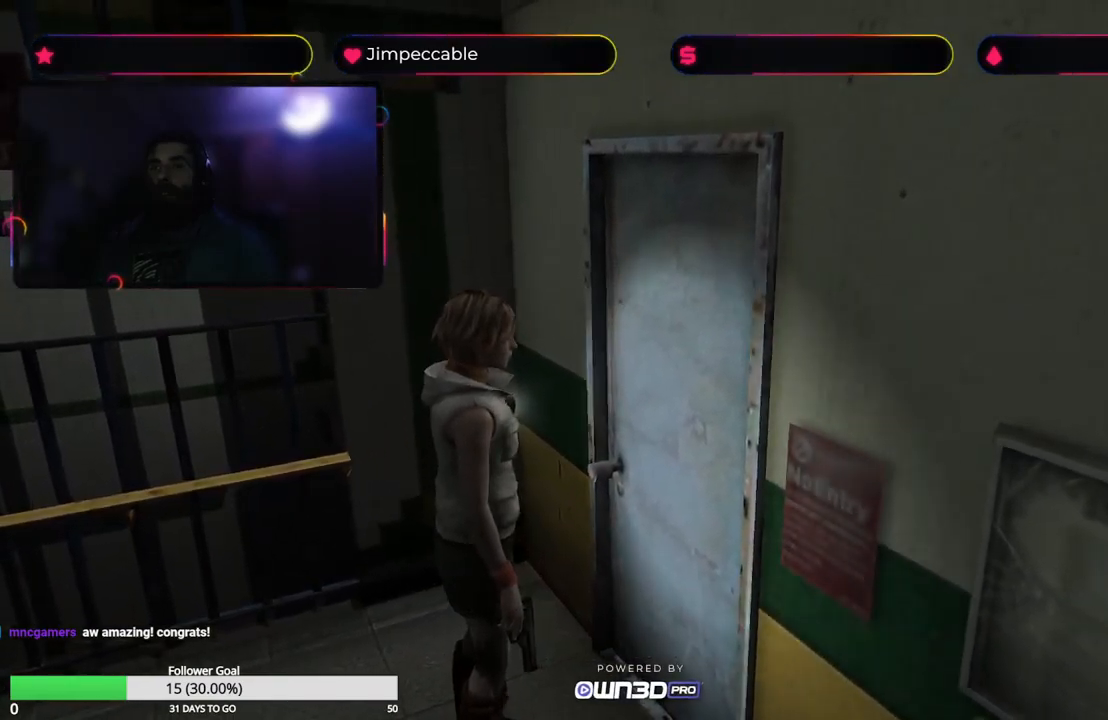
{"buttons": ["X"], "left_stick": "right", "right_stick": "center", "events": [[67, "X", "down"], [117, "A", "down"], [150, "X", "up"], [283, "A", "up"], [483, "X", "down"]]}
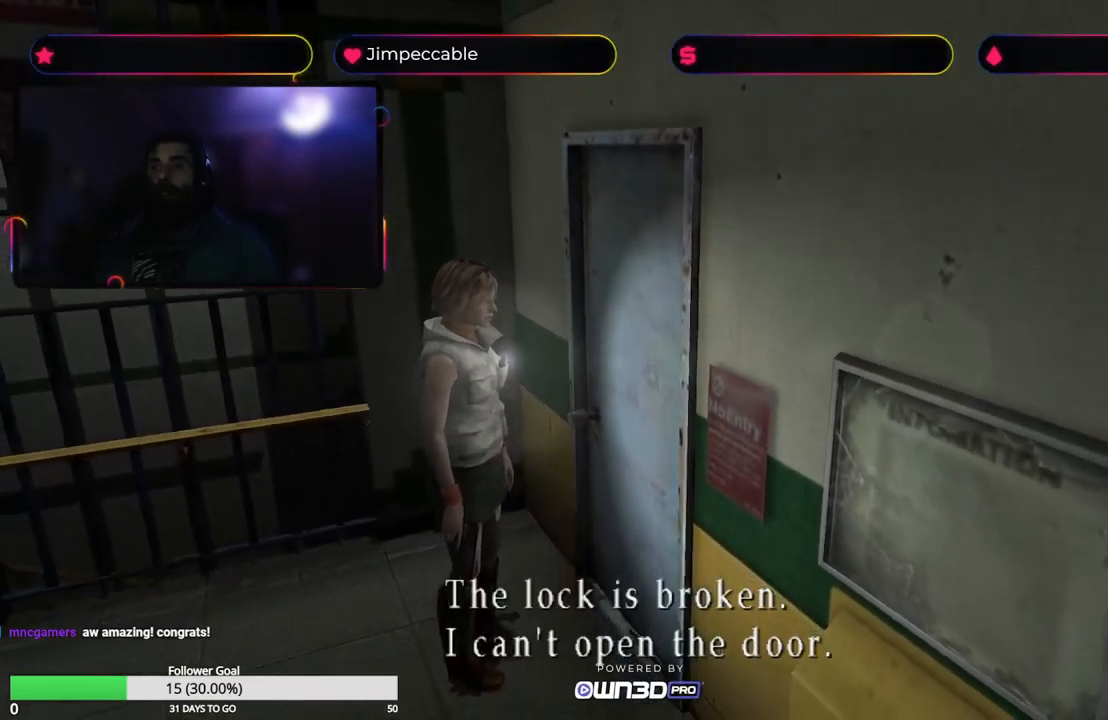
{"buttons": [], "left_stick": "up-right", "right_stick": "center", "events": [[483, "left_stick", "up-right"], [500, "X", "up"]]}
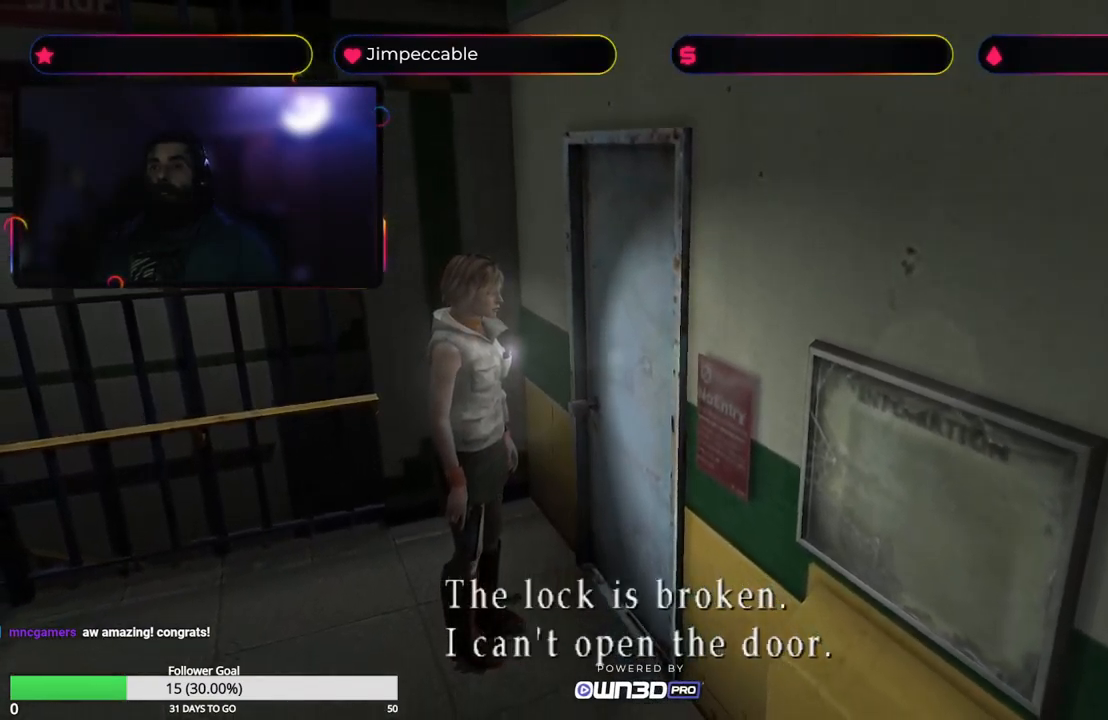
{"buttons": [], "left_stick": "up-right", "right_stick": "center", "events": []}
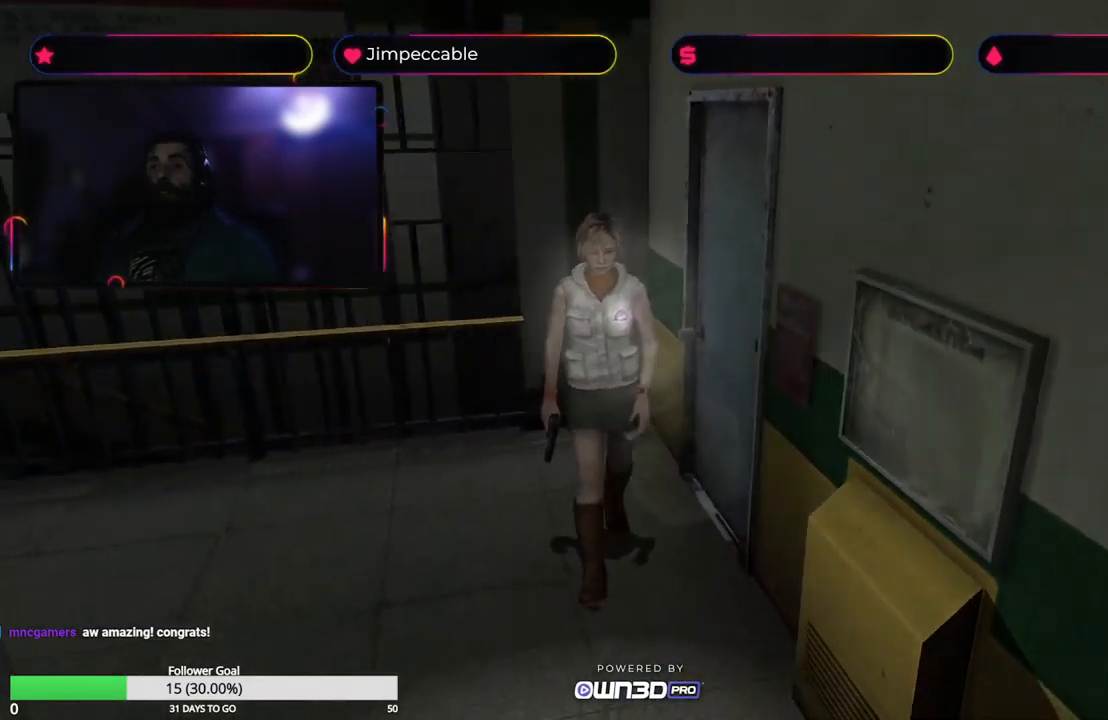
{"buttons": ["X"], "left_stick": "up", "right_stick": "center", "events": [[100, "X", "down"], [267, "left_stick", "up"]]}
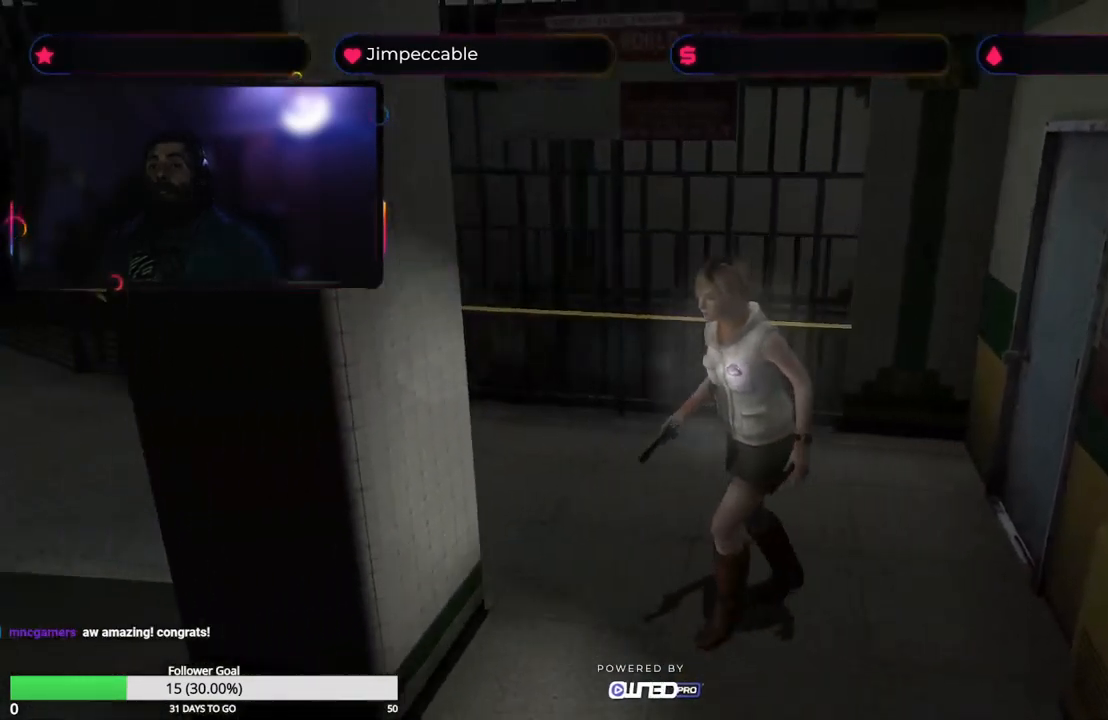
{"buttons": ["X"], "left_stick": "up", "right_stick": "center"}
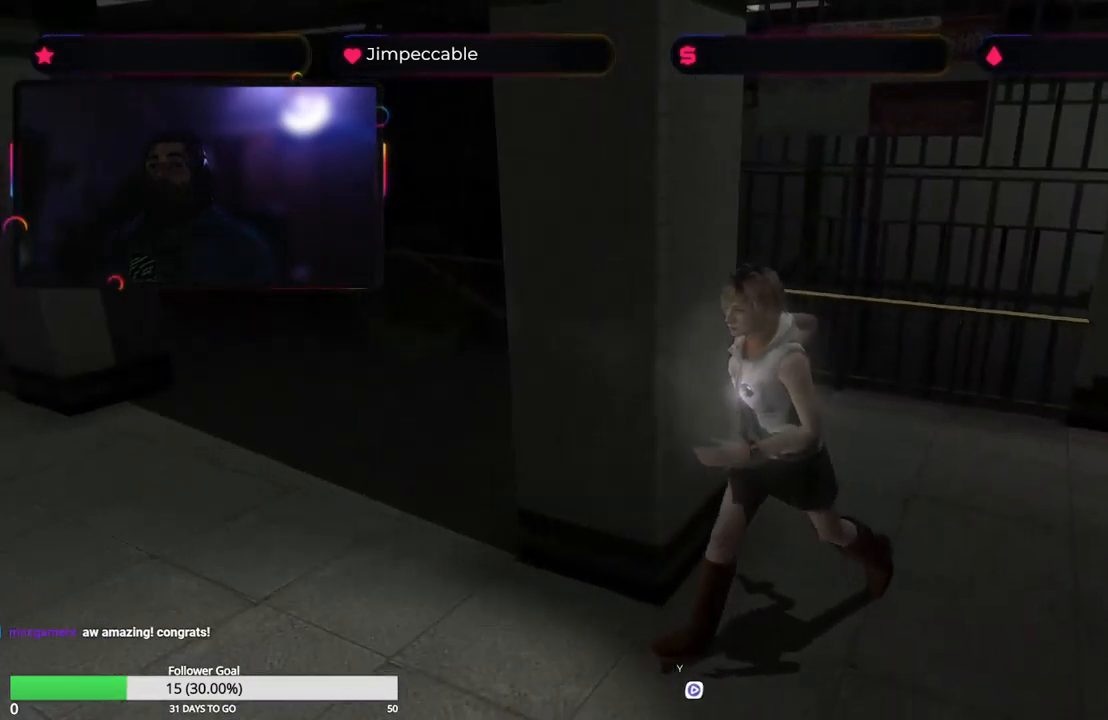
{"buttons": ["X"], "left_stick": "up-right", "right_stick": "center", "events": [[17, "left_stick", "up-right"]]}
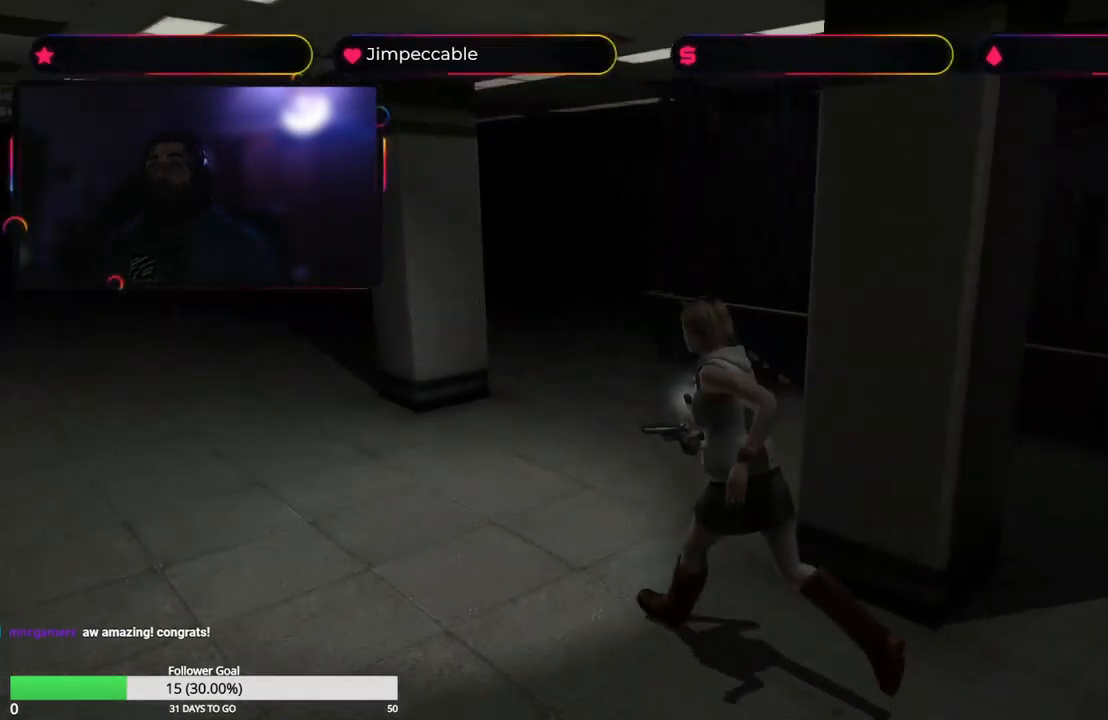
{"buttons": ["X"], "left_stick": "up-left", "right_stick": "center", "events": [[33, "left_stick", "up"], [267, "left_stick", "up-left"]]}
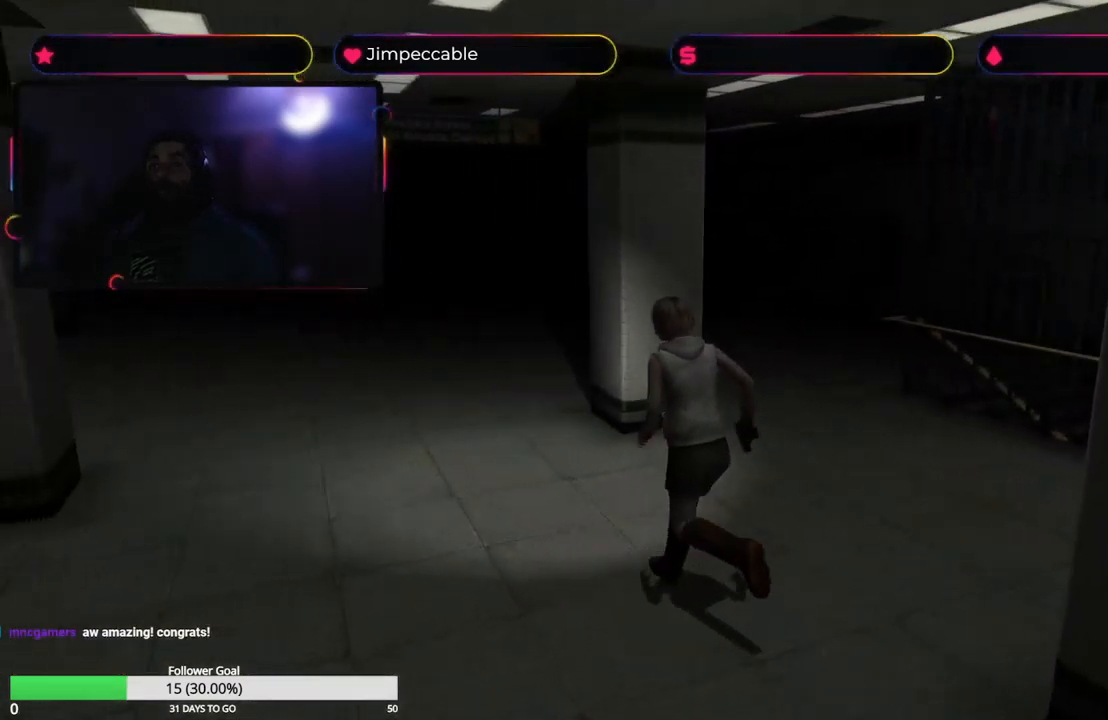
{"buttons": ["X"], "left_stick": "up-right", "right_stick": "center", "events": [[50, "left_stick", "up"], [417, "left_stick", "up-right"]]}
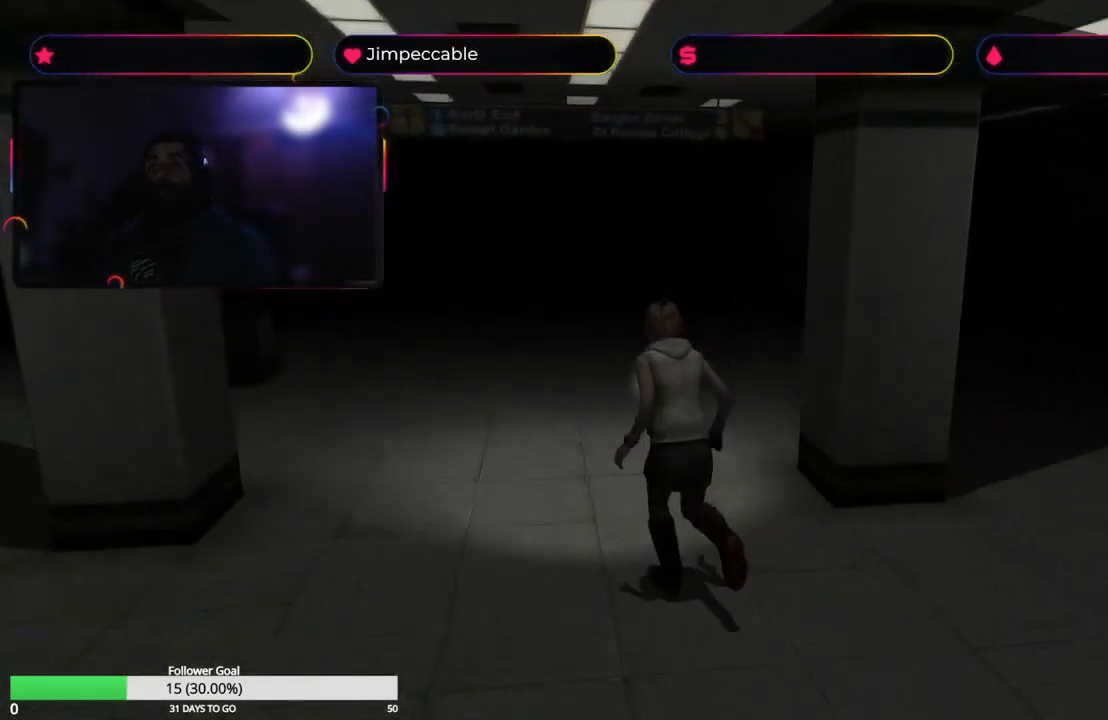
{"buttons": ["X"], "left_stick": "up-left", "right_stick": "center", "events": [[150, "left_stick", "up"], [384, "left_stick", "up-left"]]}
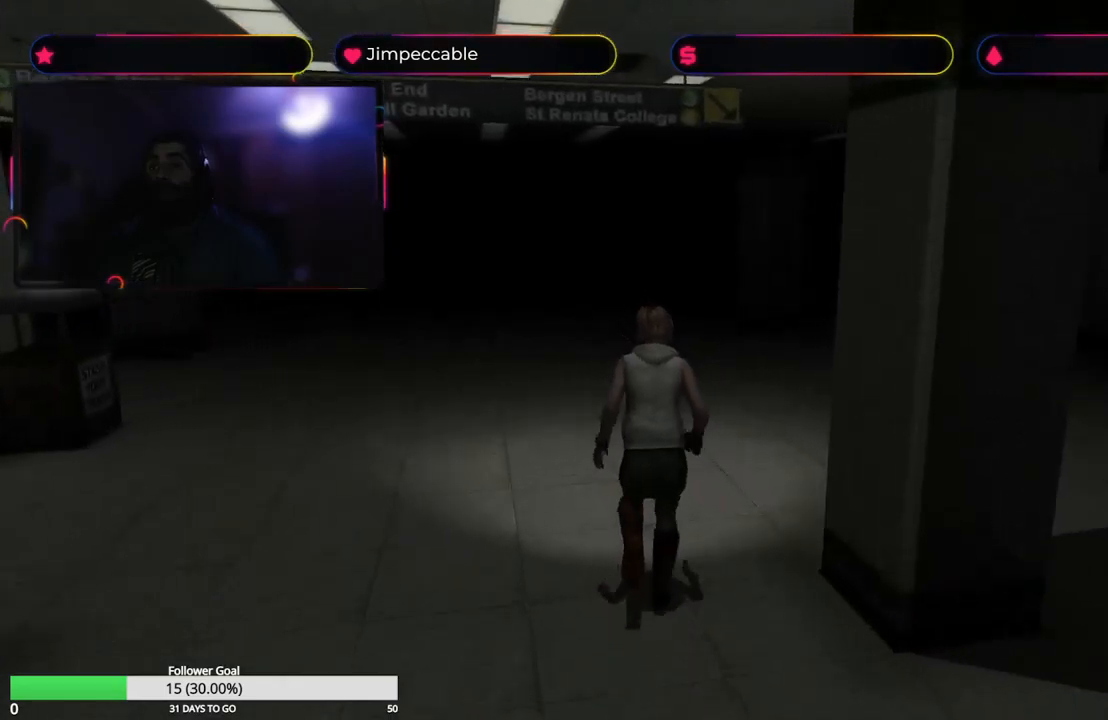
{"buttons": ["X"], "left_stick": "up", "right_stick": "center", "events": [[84, "left_stick", "up"]]}
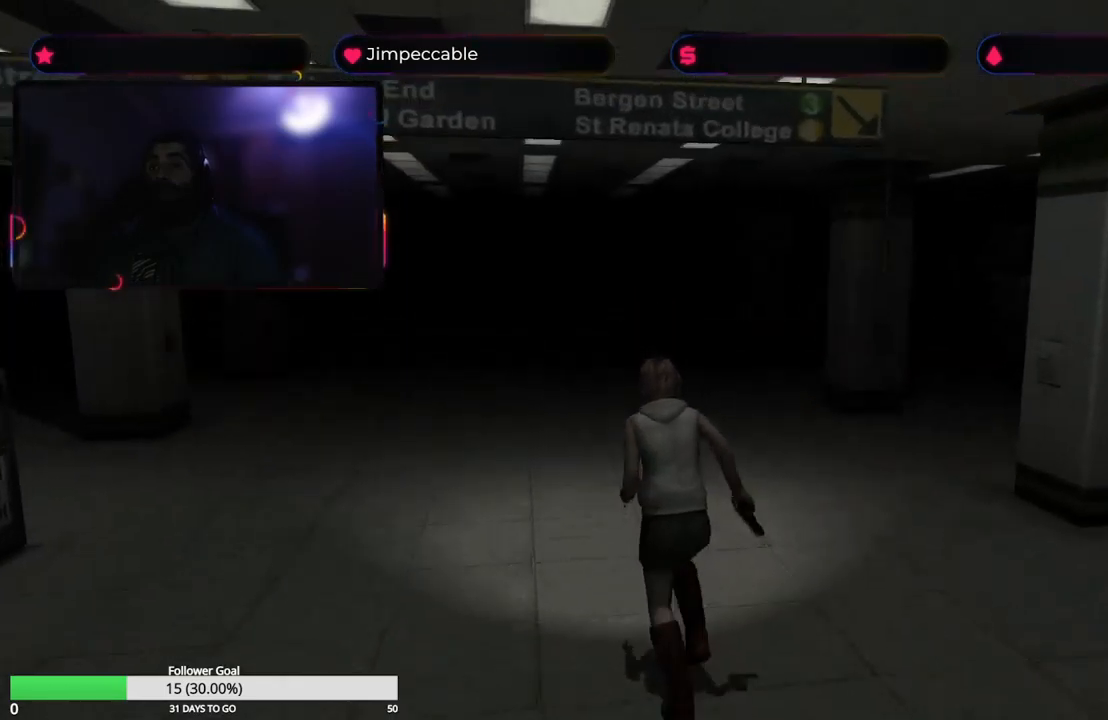
{"buttons": [], "left_stick": "center", "right_stick": "center", "events": [[17, "X", "up"], [167, "left_stick", "center"], [217, "Y", "down"], [350, "Y", "up"]]}
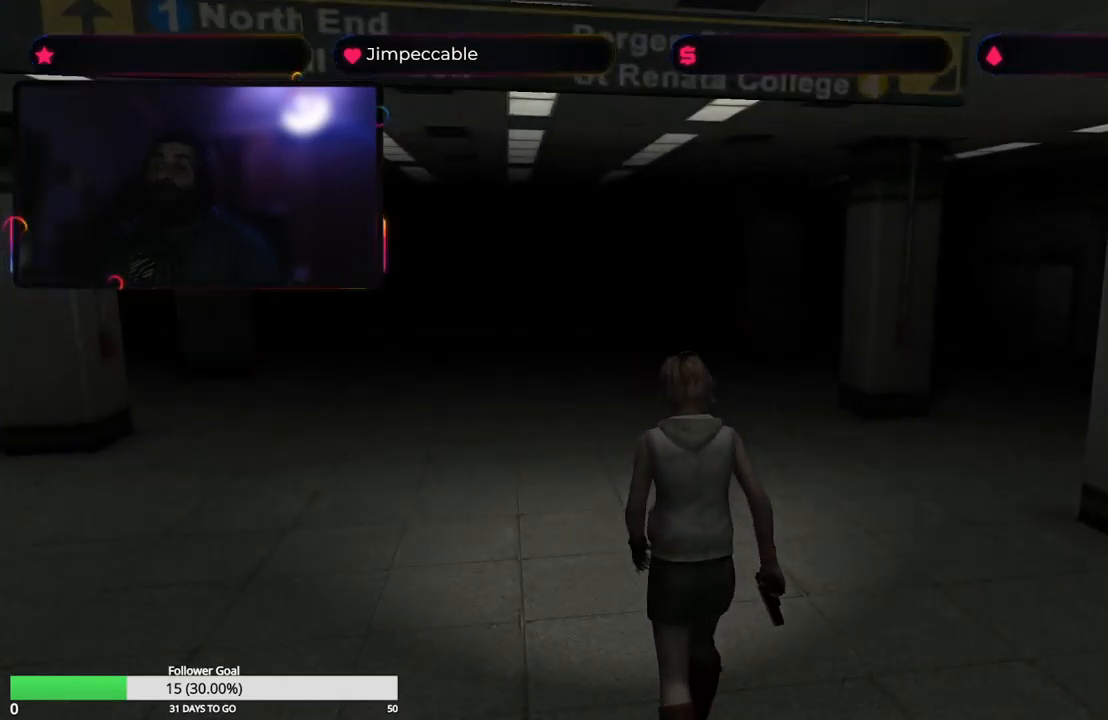
{"buttons": [], "left_stick": "center", "right_stick": "center", "events": []}
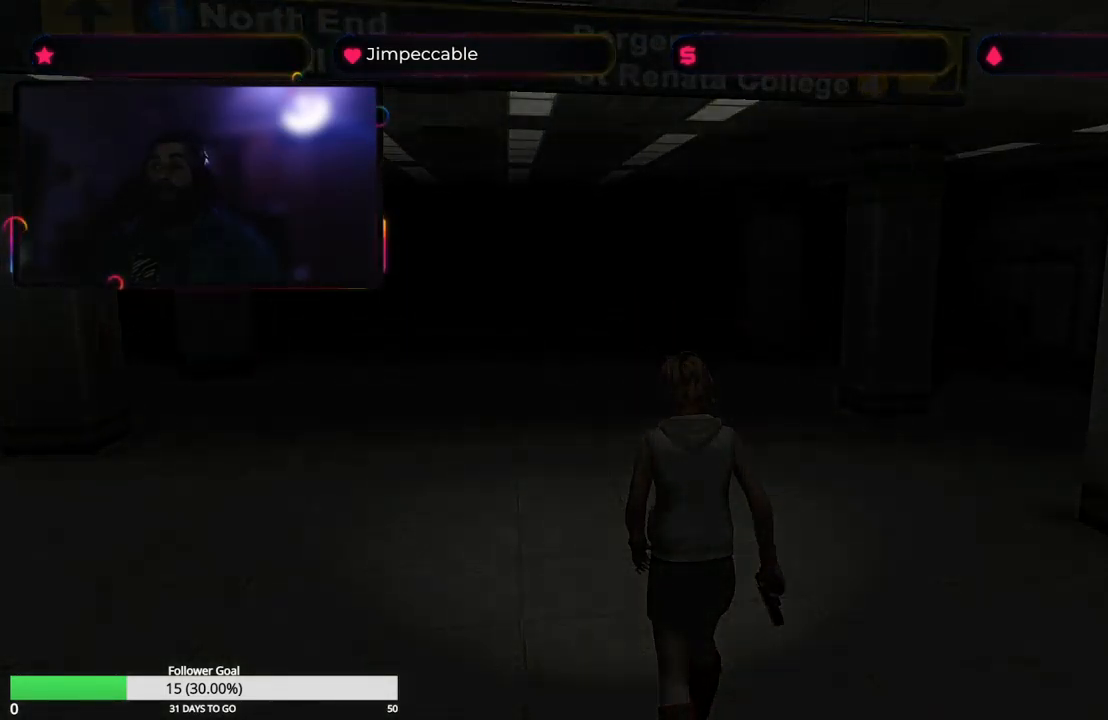
{"buttons": [], "left_stick": "center", "right_stick": "center", "events": []}
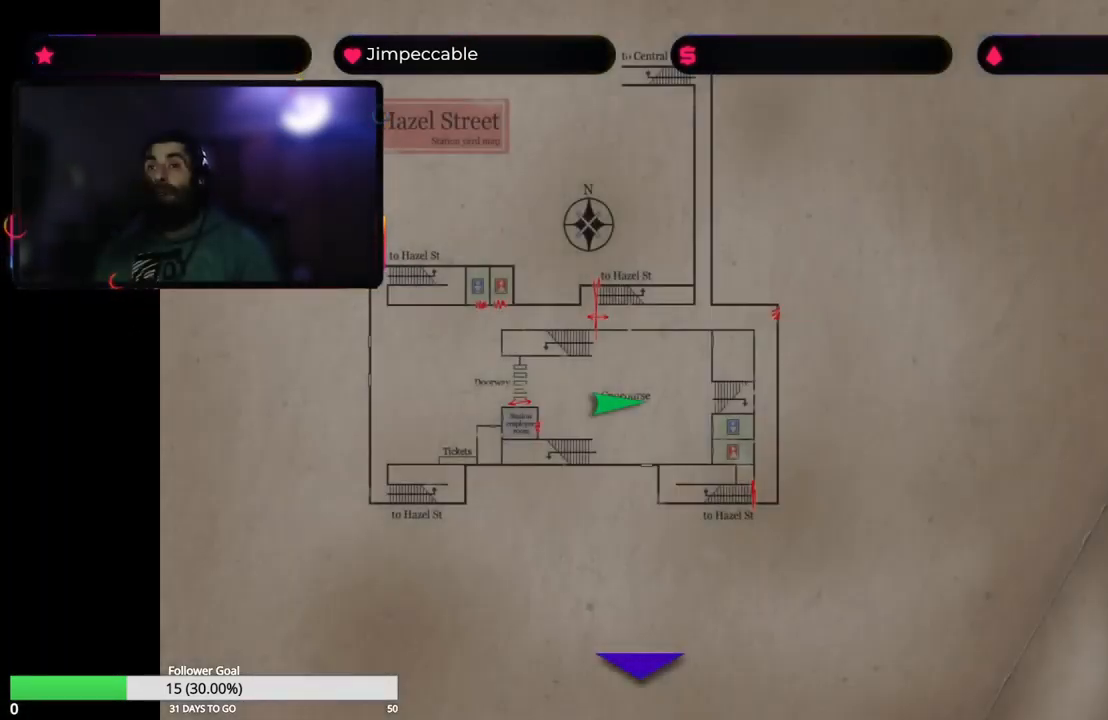
{"buttons": [], "left_stick": "center", "right_stick": "center", "events": []}
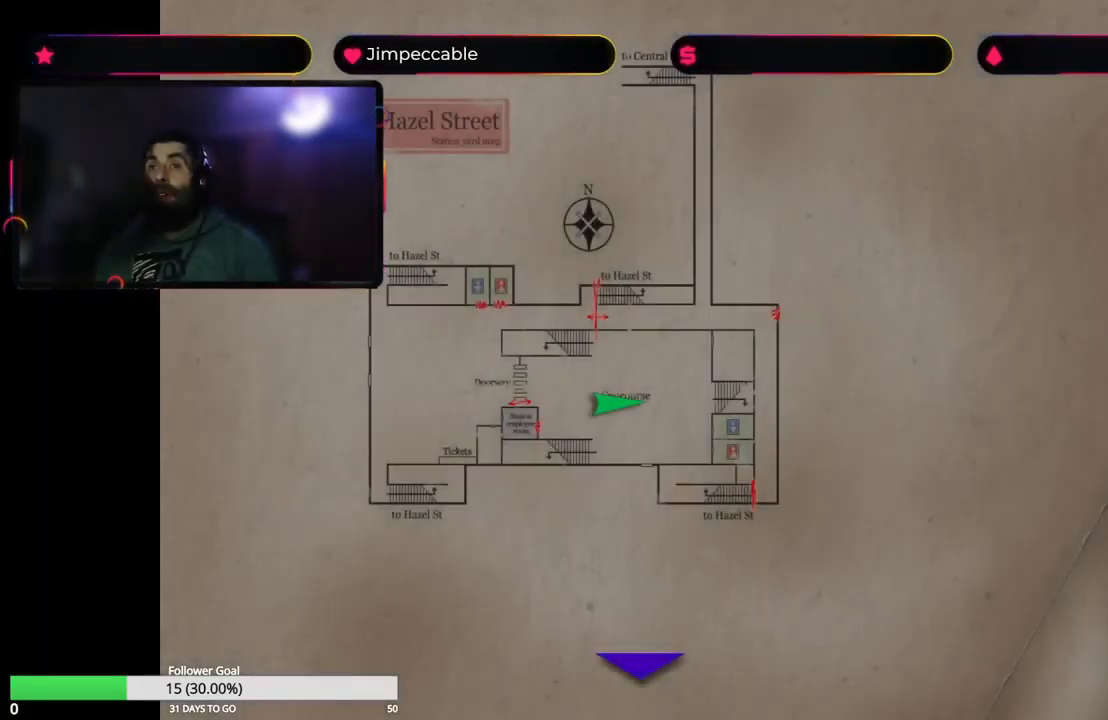
{"buttons": [], "left_stick": "center", "right_stick": "center", "events": []}
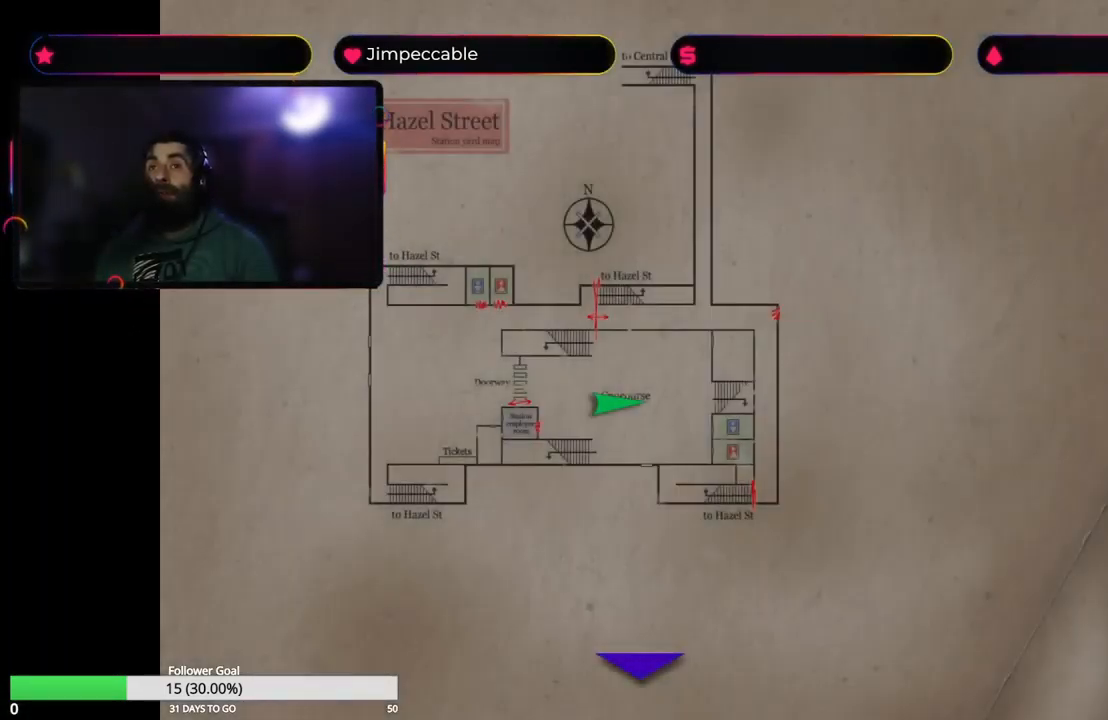
{"buttons": [], "left_stick": "center", "right_stick": "center", "events": []}
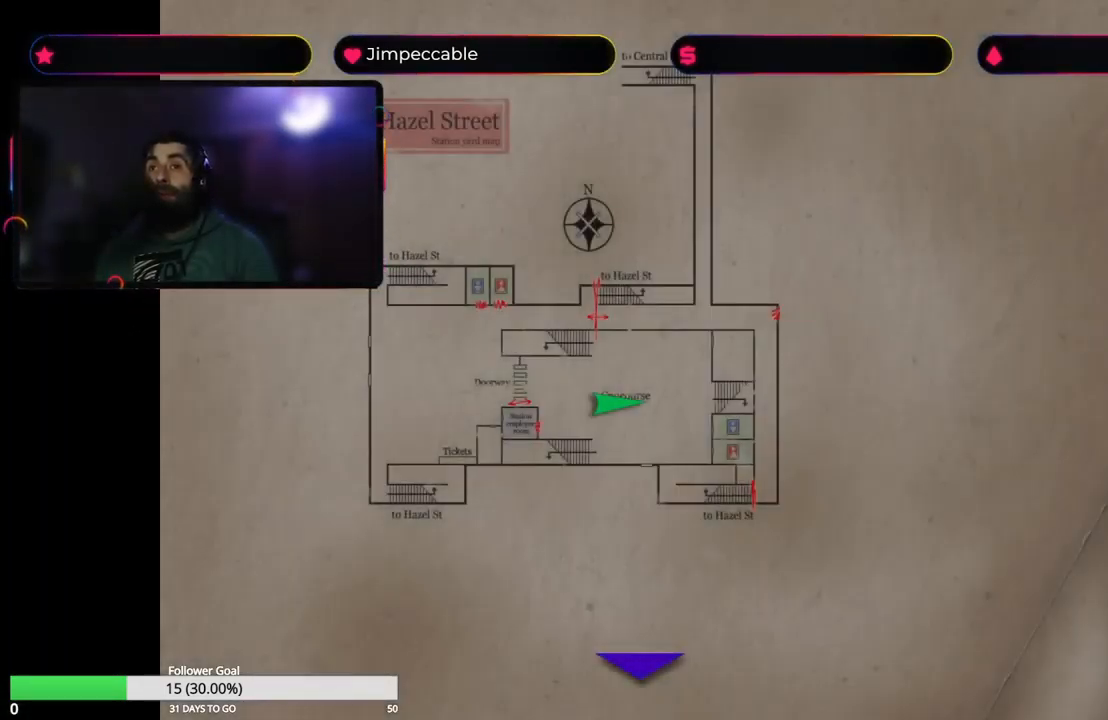
{"buttons": [], "left_stick": "center", "right_stick": "center", "events": []}
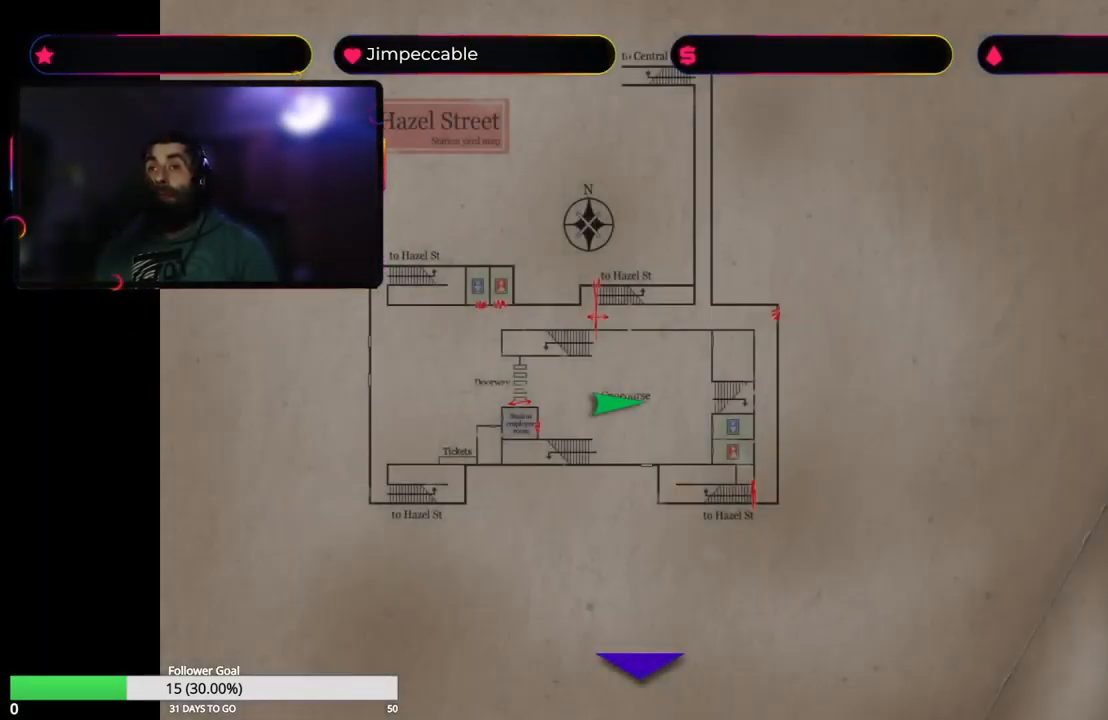
{"buttons": ["X"], "left_stick": "up", "right_stick": "center", "events": [[67, "Y", "down"], [234, "Y", "up"], [400, "left_stick", "up"], [467, "X", "down"]]}
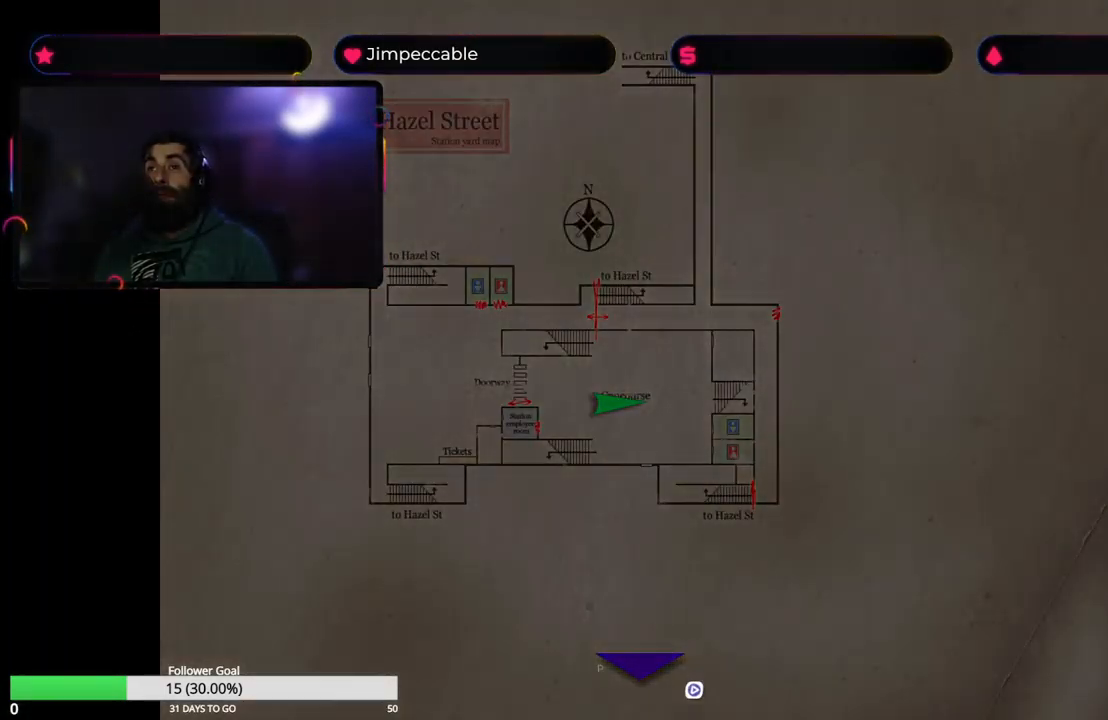
{"buttons": ["X"], "left_stick": "up", "right_stick": "center", "events": []}
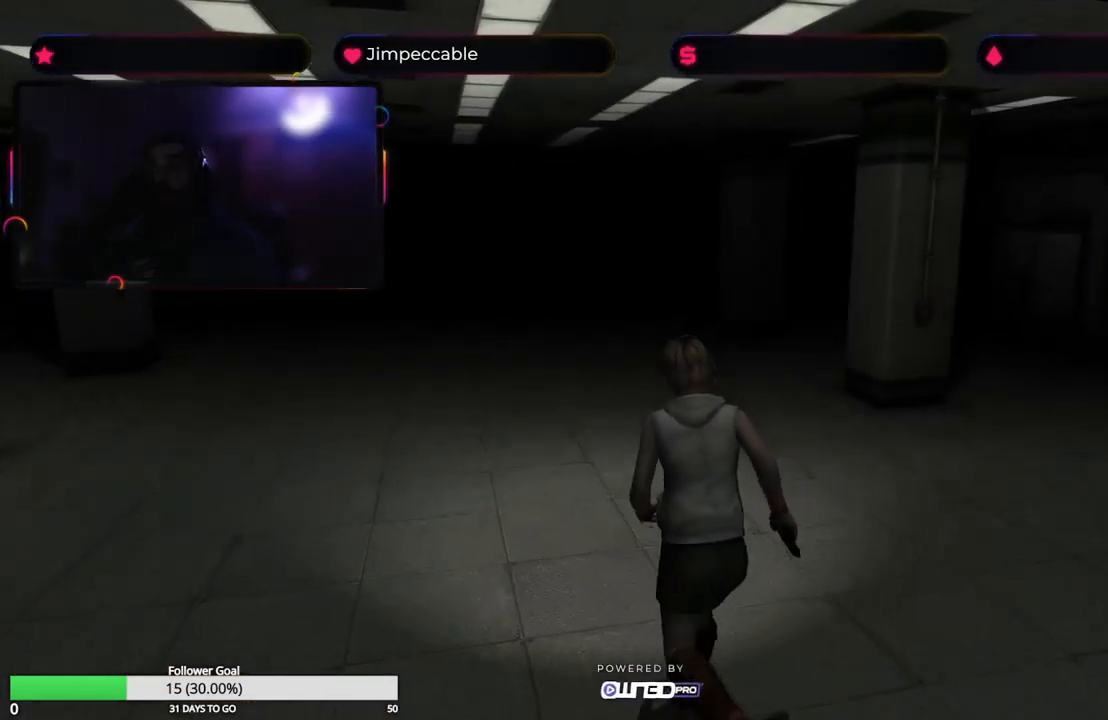
{"buttons": ["X"], "left_stick": "up", "right_stick": "center", "events": []}
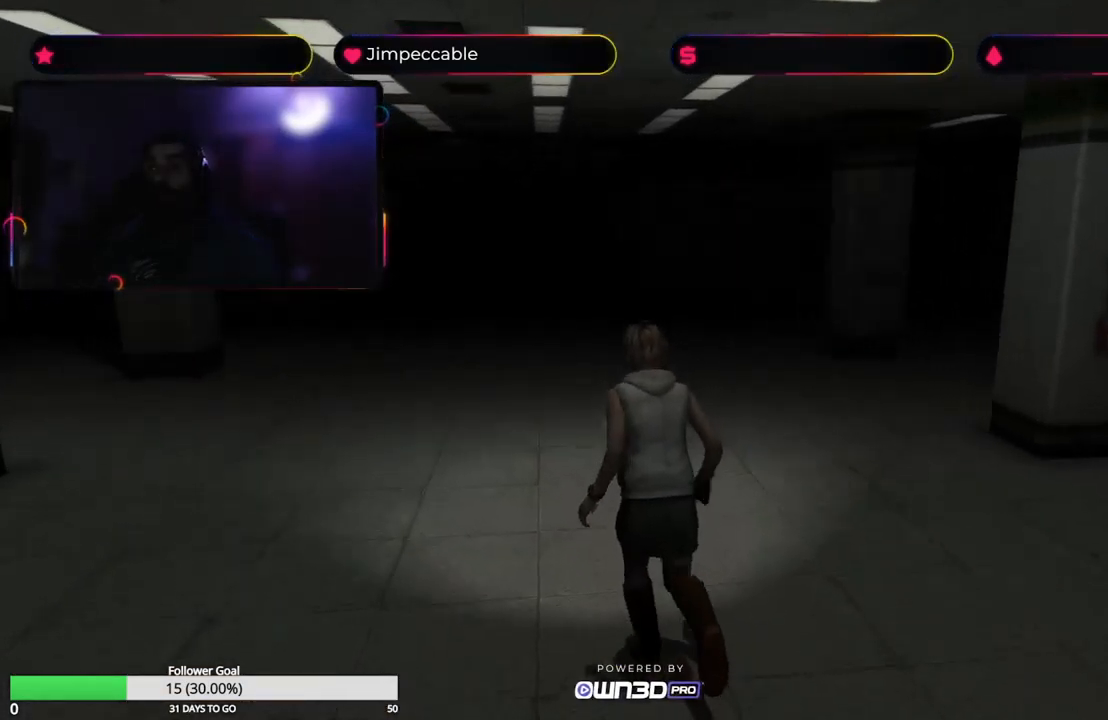
{"buttons": ["X"], "left_stick": "up-right", "right_stick": "center", "events": [[483, "left_stick", "up-right"]]}
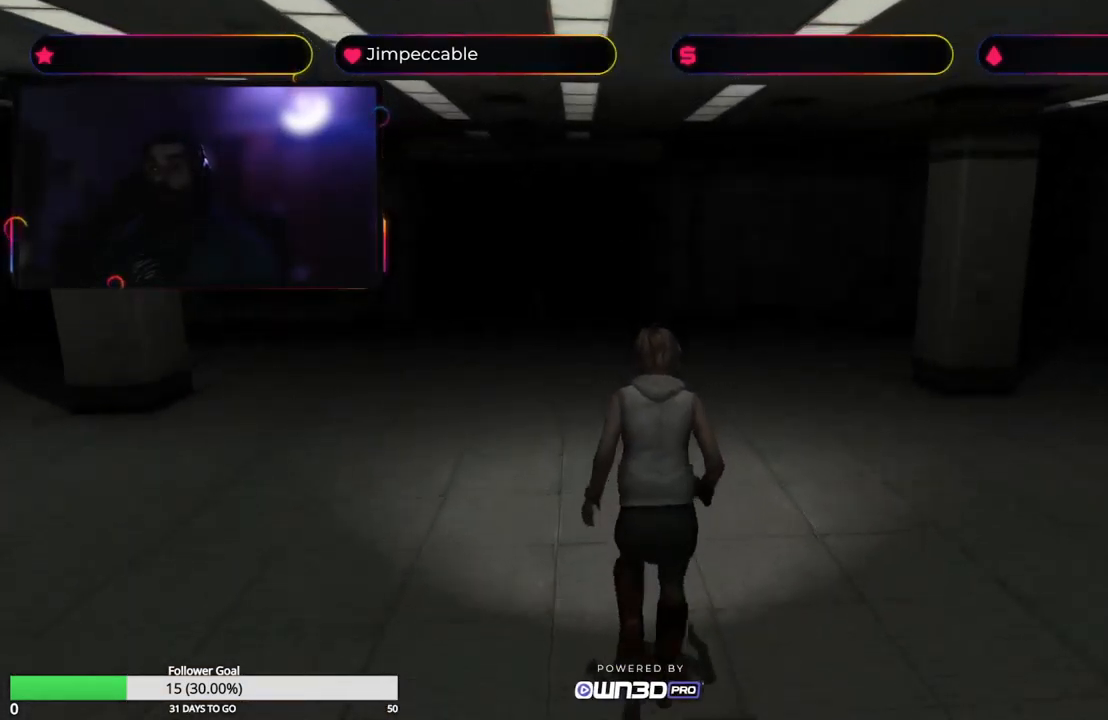
{"buttons": ["X"], "left_stick": "up-right", "right_stick": "center", "events": []}